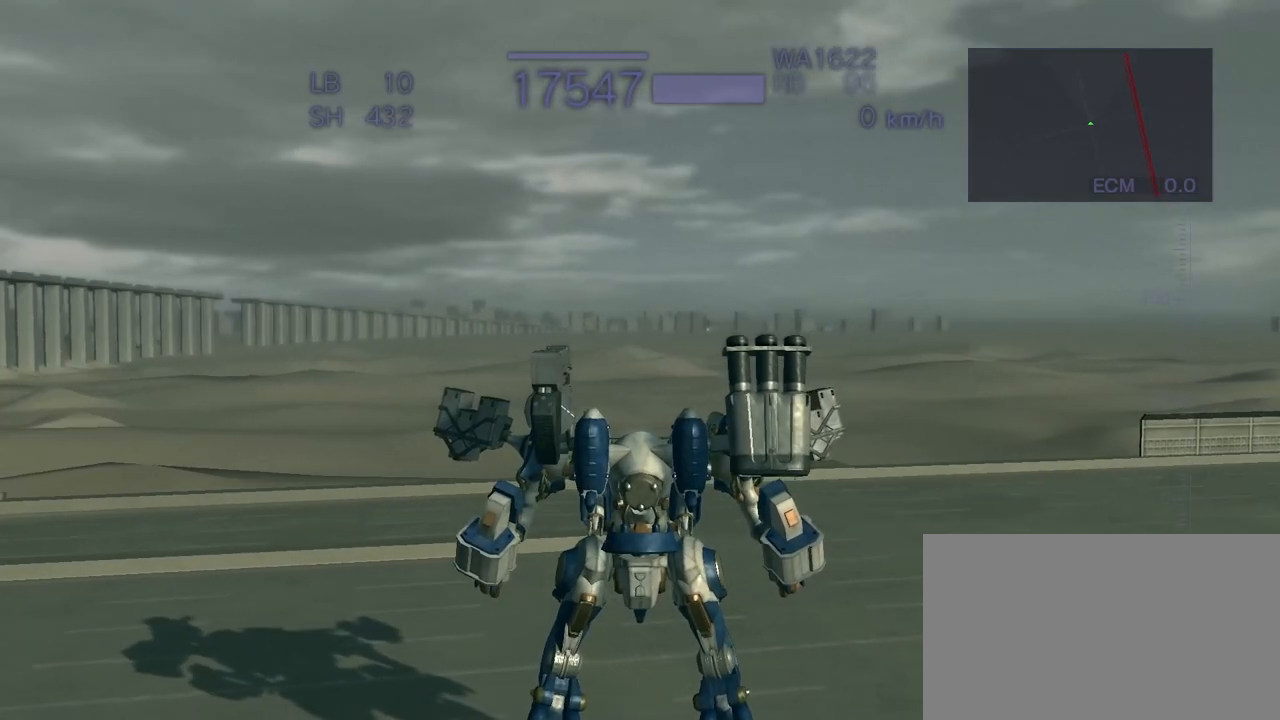
Gameplay with a controller (arcade stick); each line is a JSON object with the inputs held at the frame after it. "events" lists button and stick changes between this image and that frame as [ms after this image, input, new state], when the widget could be followed in between. Not read: L3 R3.
{"buttons": [], "left_stick": "center", "events": [[67, "R1", "down"], [117, "R1", "up"]]}
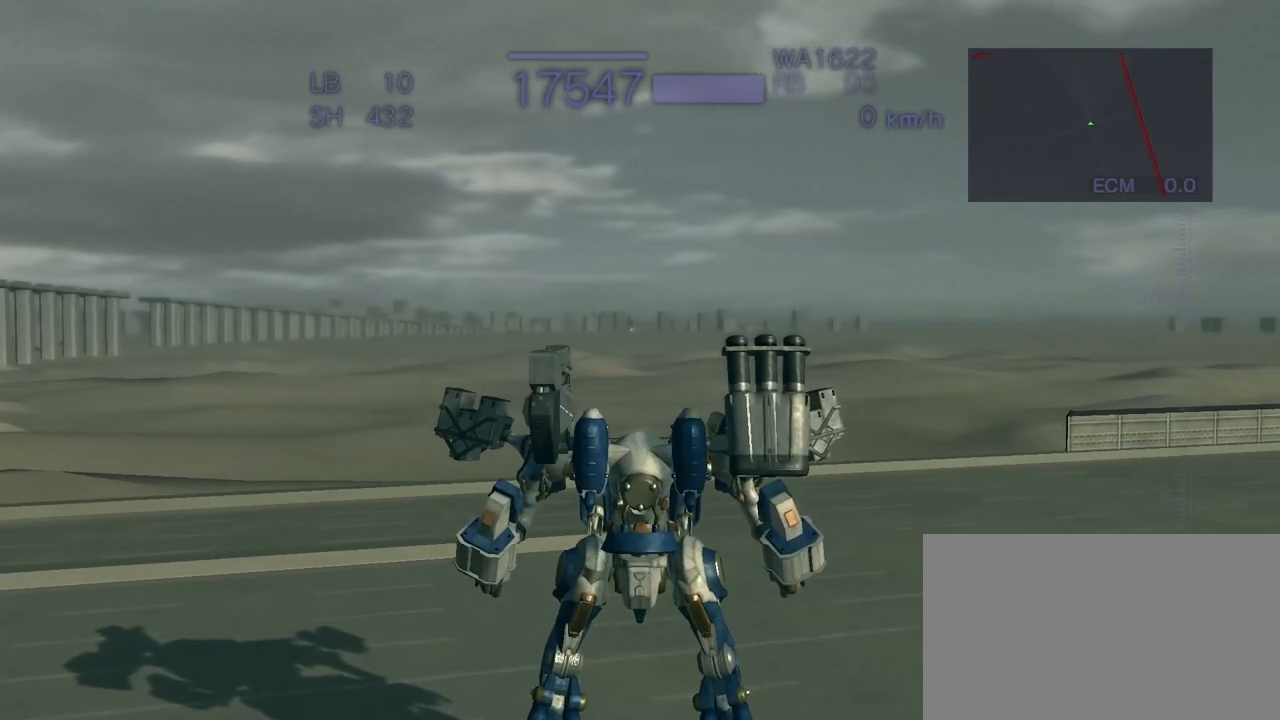
{"buttons": [], "left_stick": "center", "events": []}
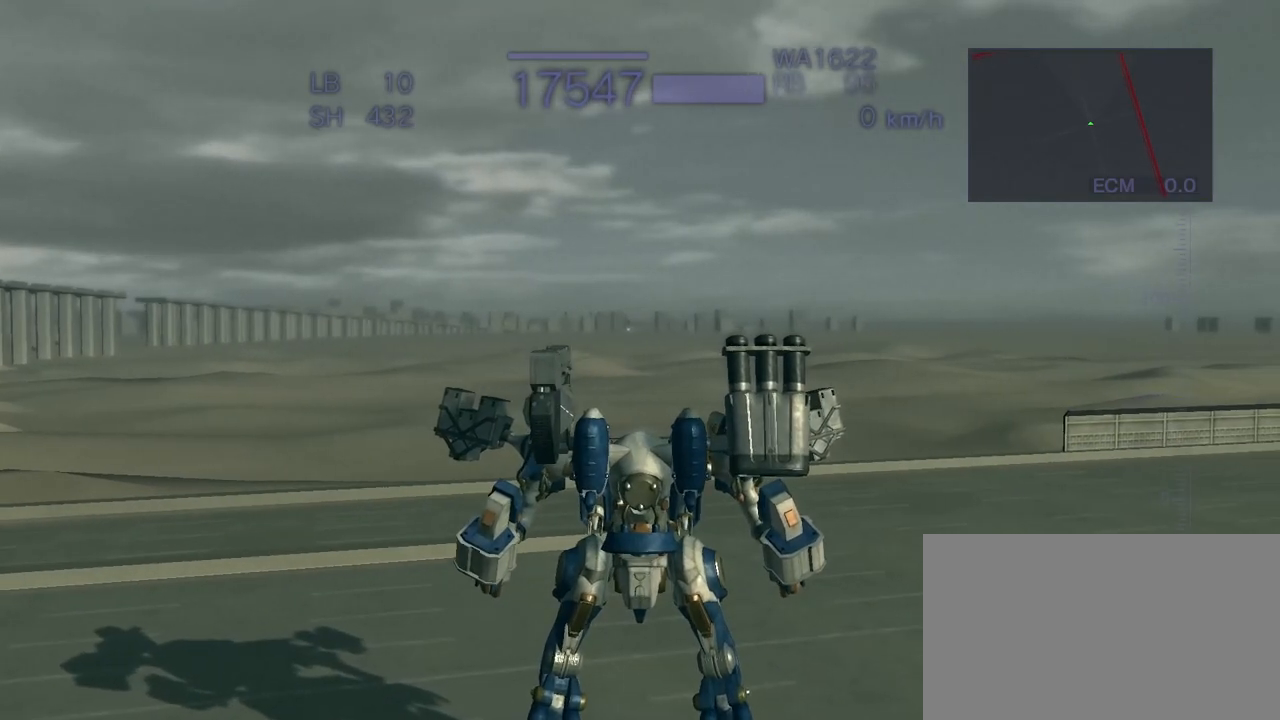
{"buttons": [], "left_stick": "center", "events": []}
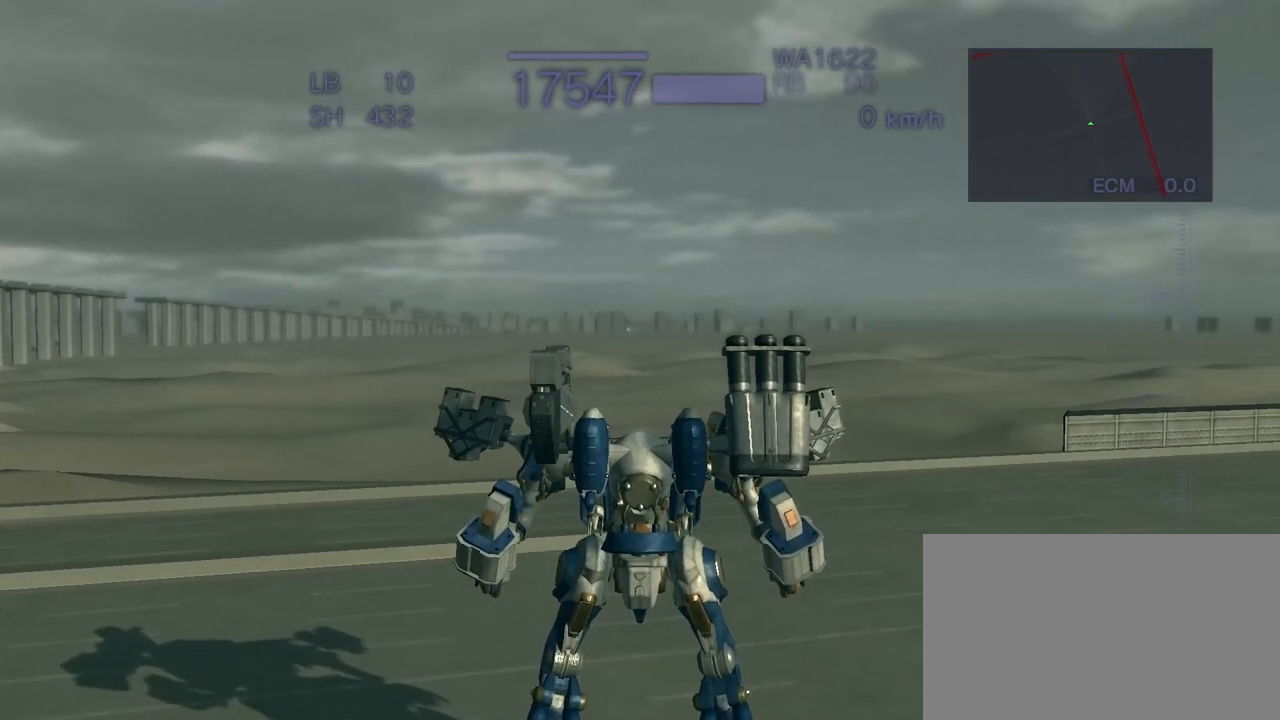
{"buttons": [], "left_stick": "center", "events": []}
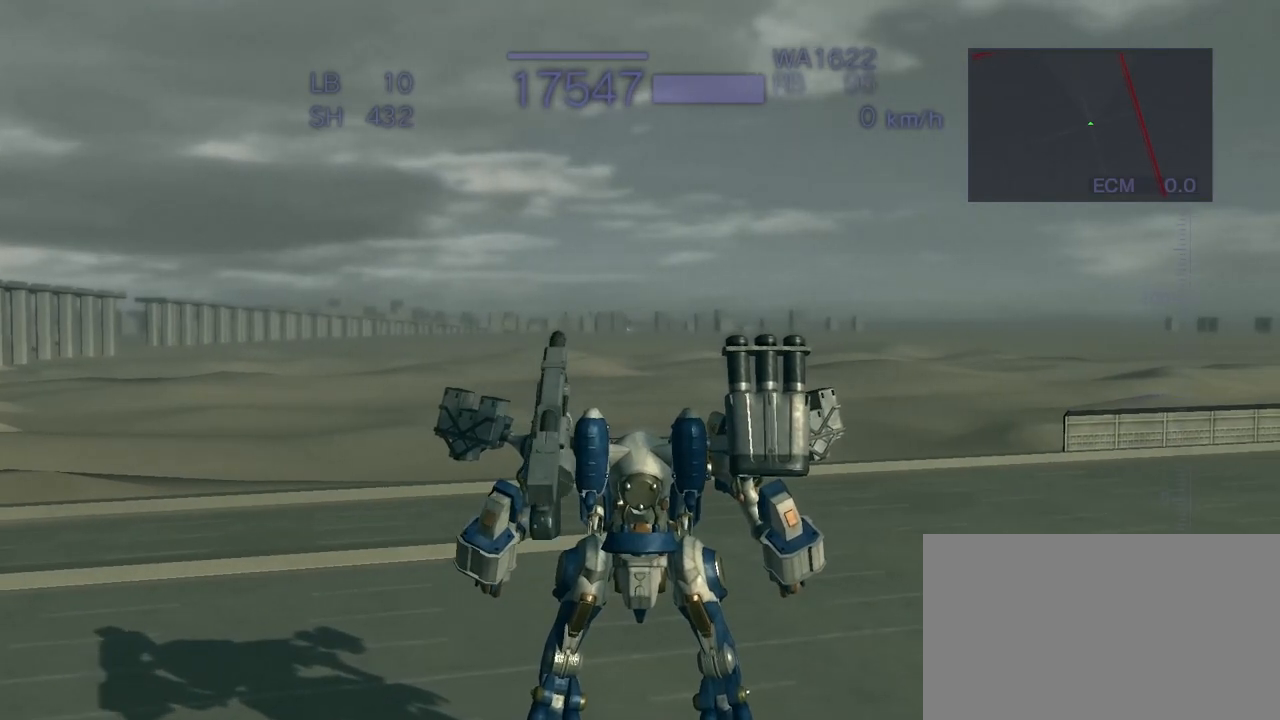
{"buttons": [], "left_stick": "center", "events": []}
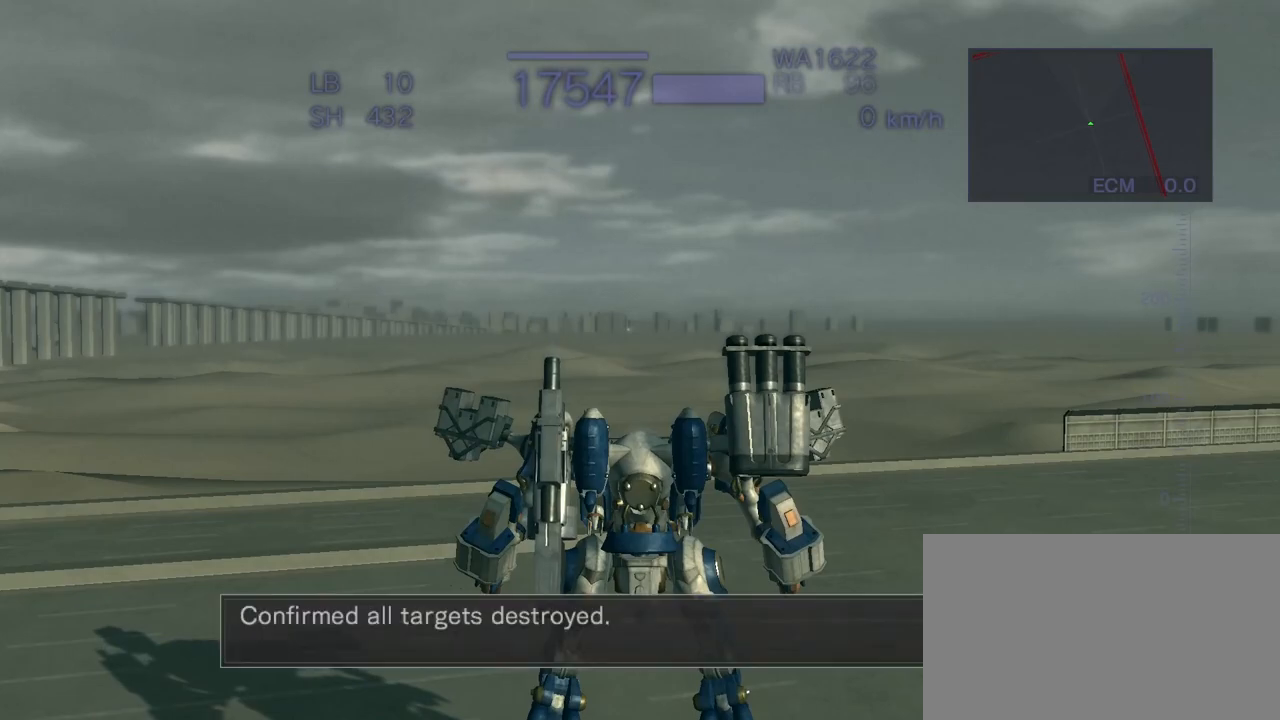
{"buttons": [], "left_stick": "center", "events": []}
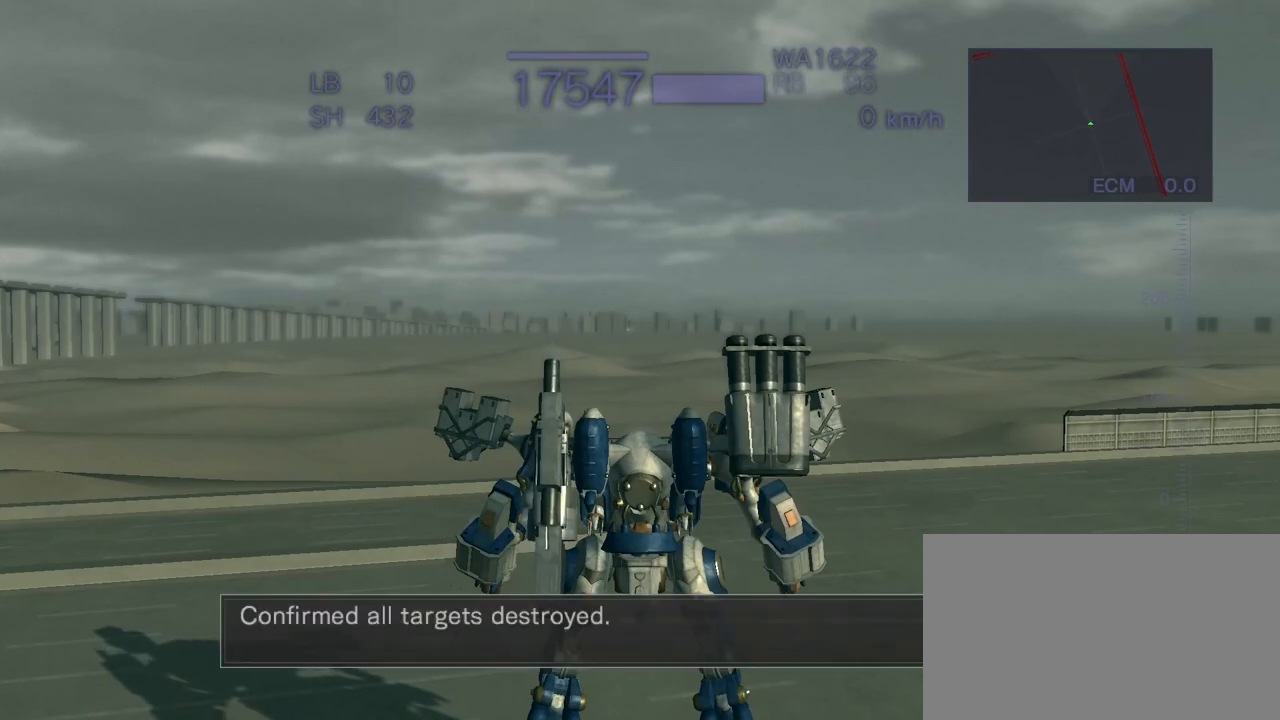
{"buttons": [], "left_stick": "center", "events": [[83, "CROSS", "down"], [117, "CROSS", "up"], [467, "CROSS", "down"], [500, "CROSS", "up"]]}
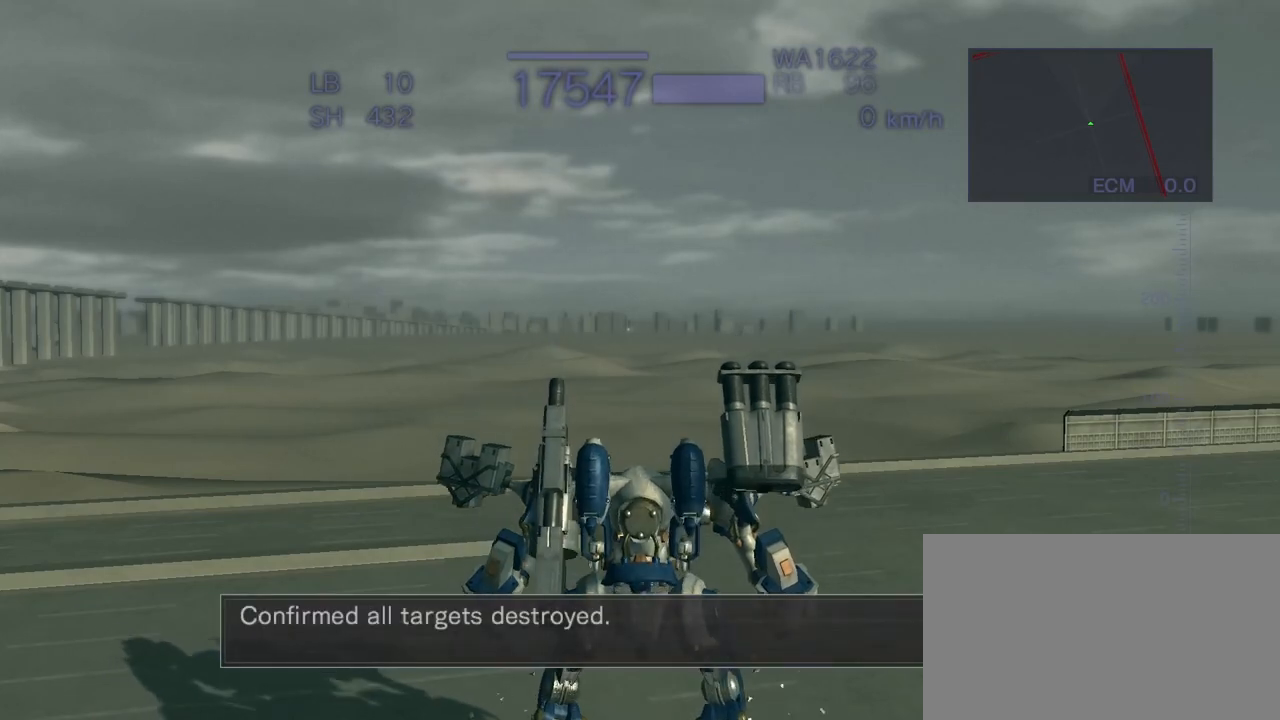
{"buttons": [], "left_stick": "center", "events": [[17, "CROSS", "down"], [83, "CROSS", "up"]]}
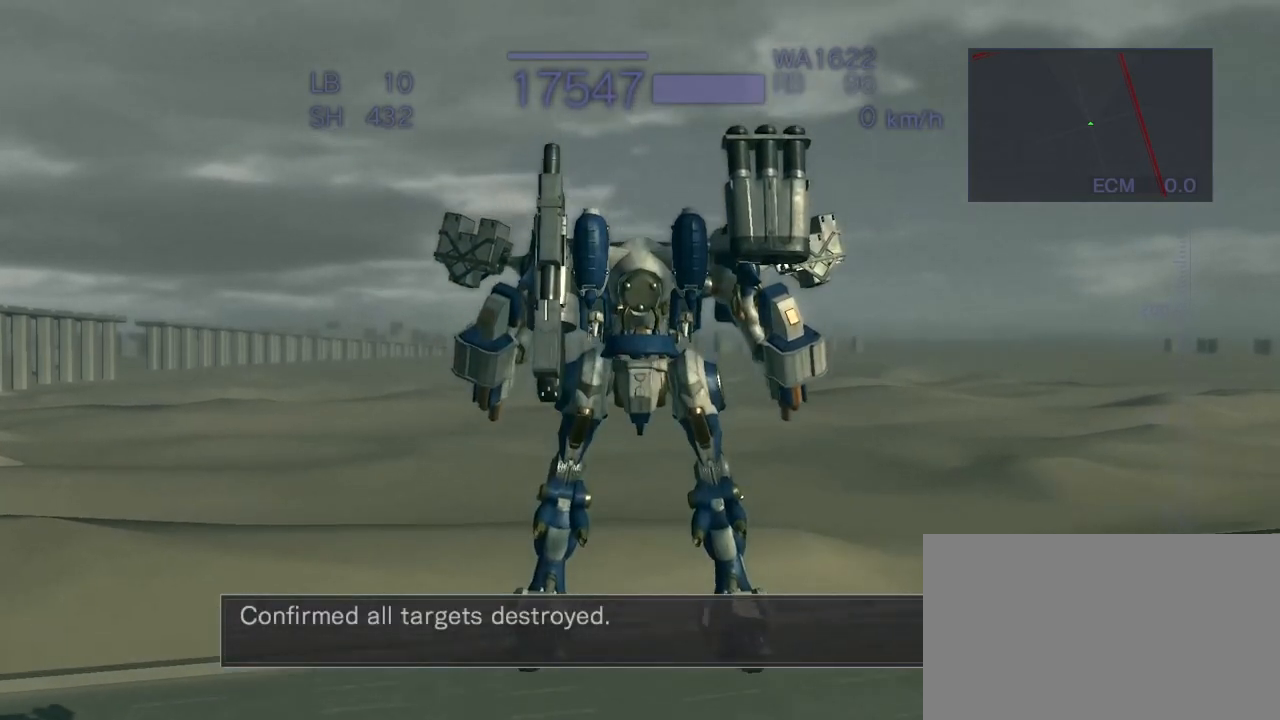
{"buttons": [], "left_stick": "center", "events": []}
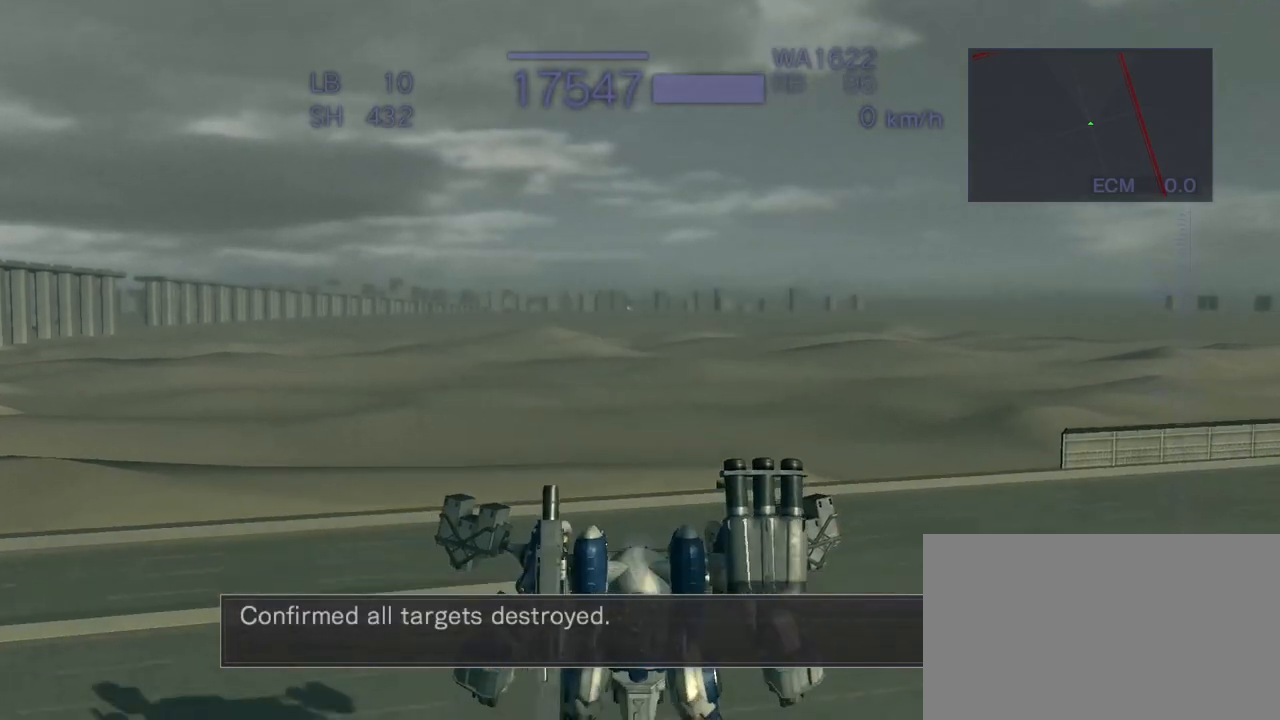
{"buttons": [], "left_stick": "center", "events": [[117, "CROSS", "down"], [133, "CROSS", "up"]]}
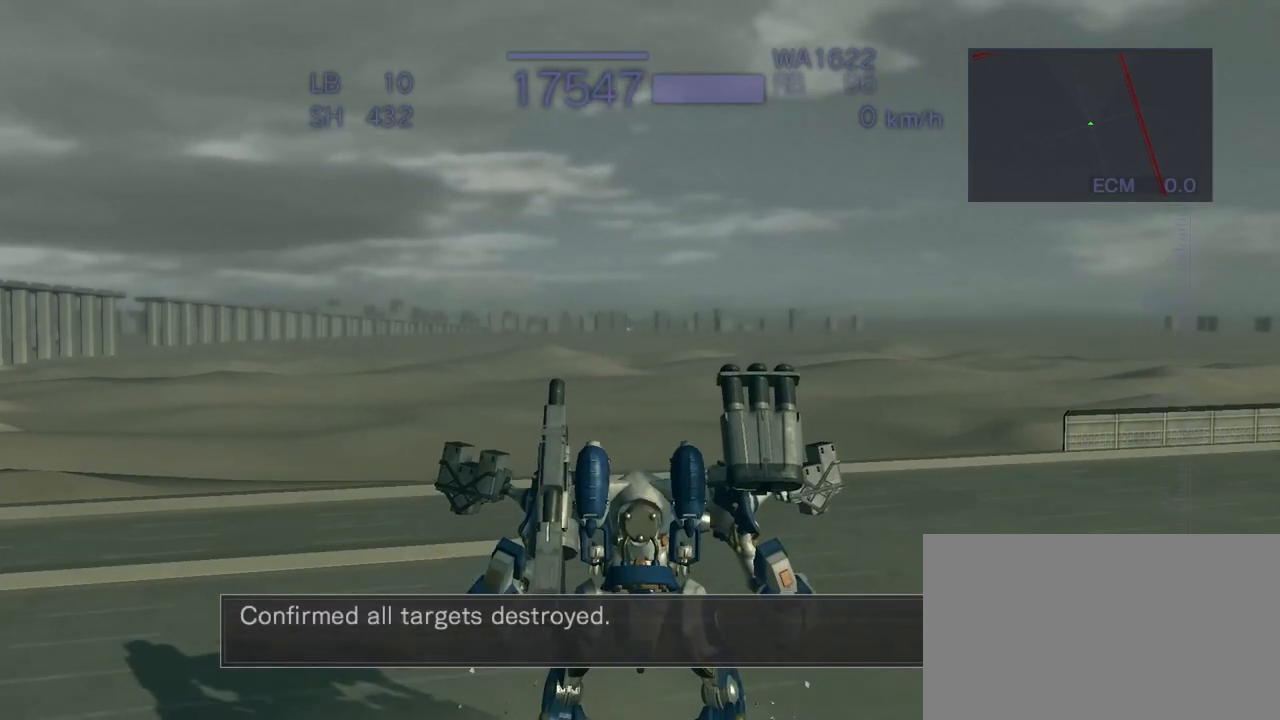
{"buttons": [], "left_stick": "center", "events": []}
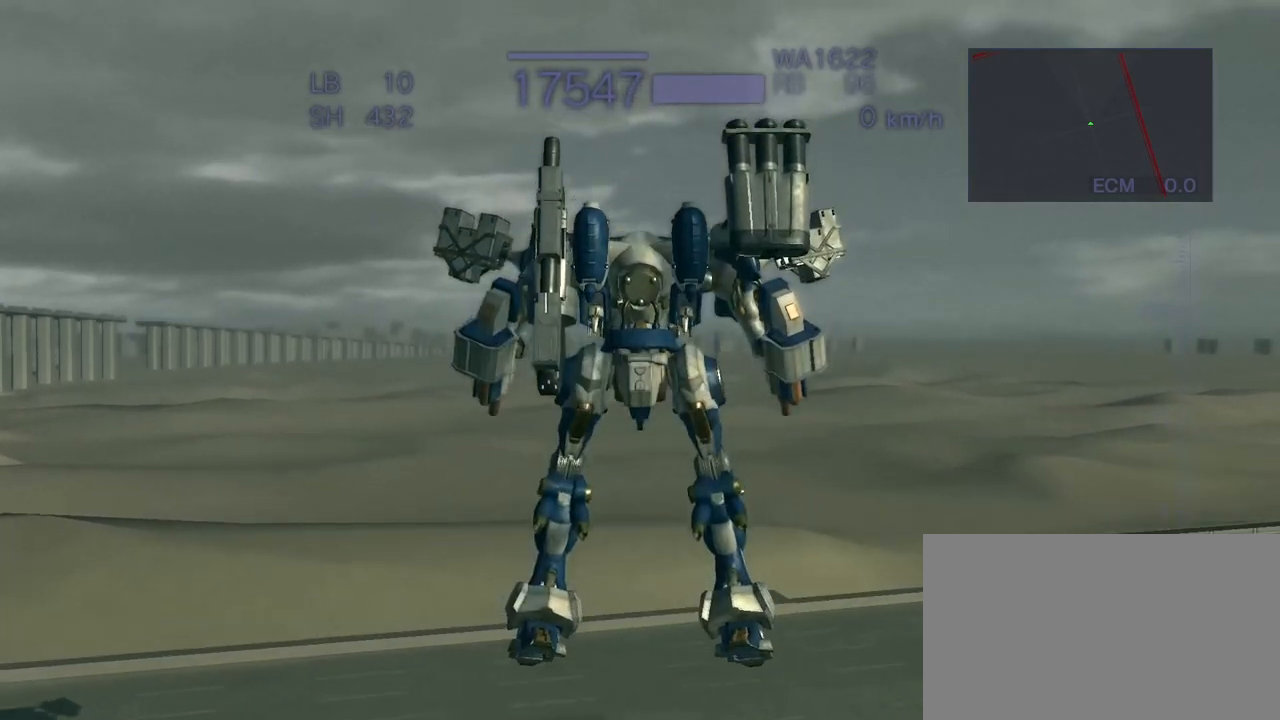
{"buttons": [], "left_stick": "center", "events": []}
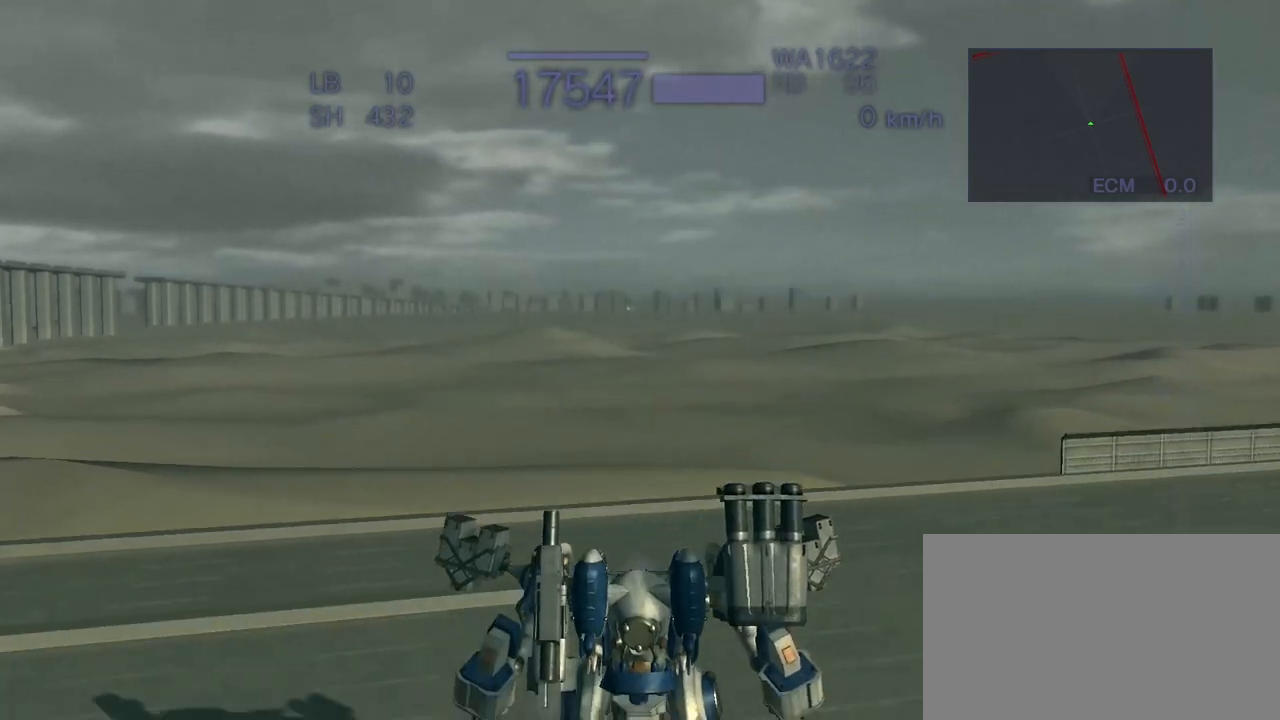
{"buttons": [], "left_stick": "center", "events": [[50, "CROSS", "down"], [67, "CROSS", "up"]]}
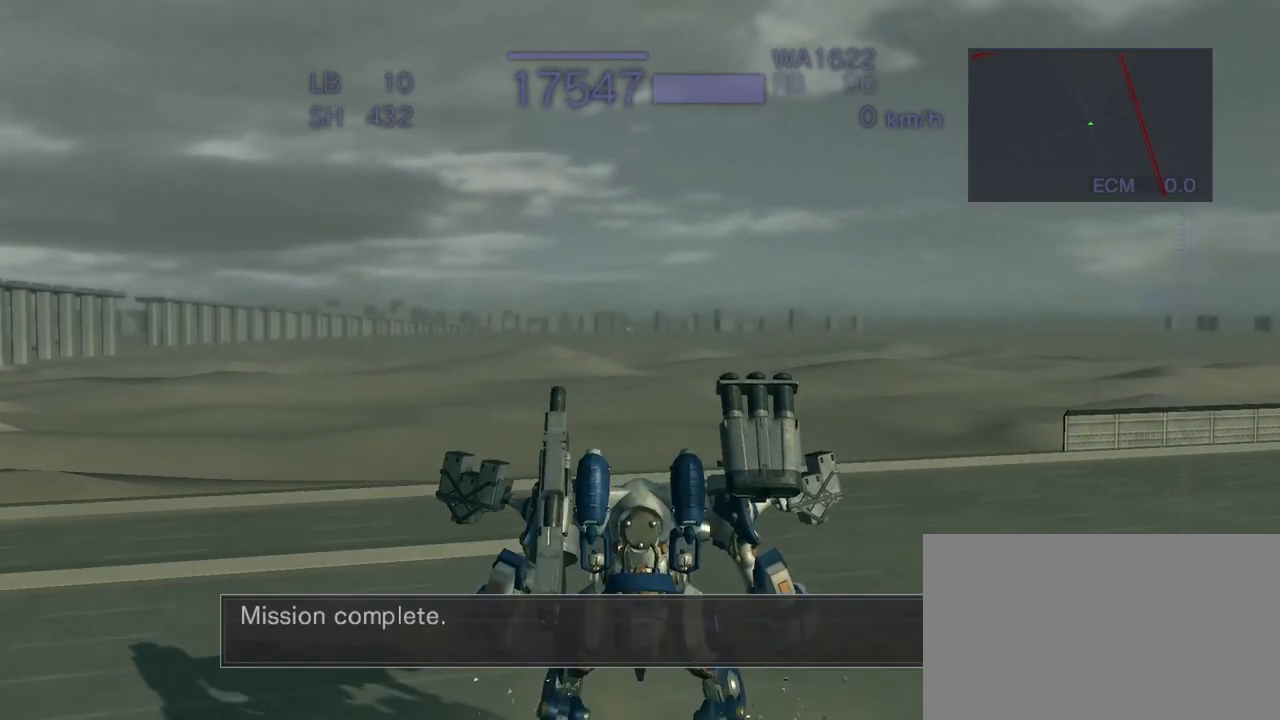
{"buttons": [], "left_stick": "center", "events": []}
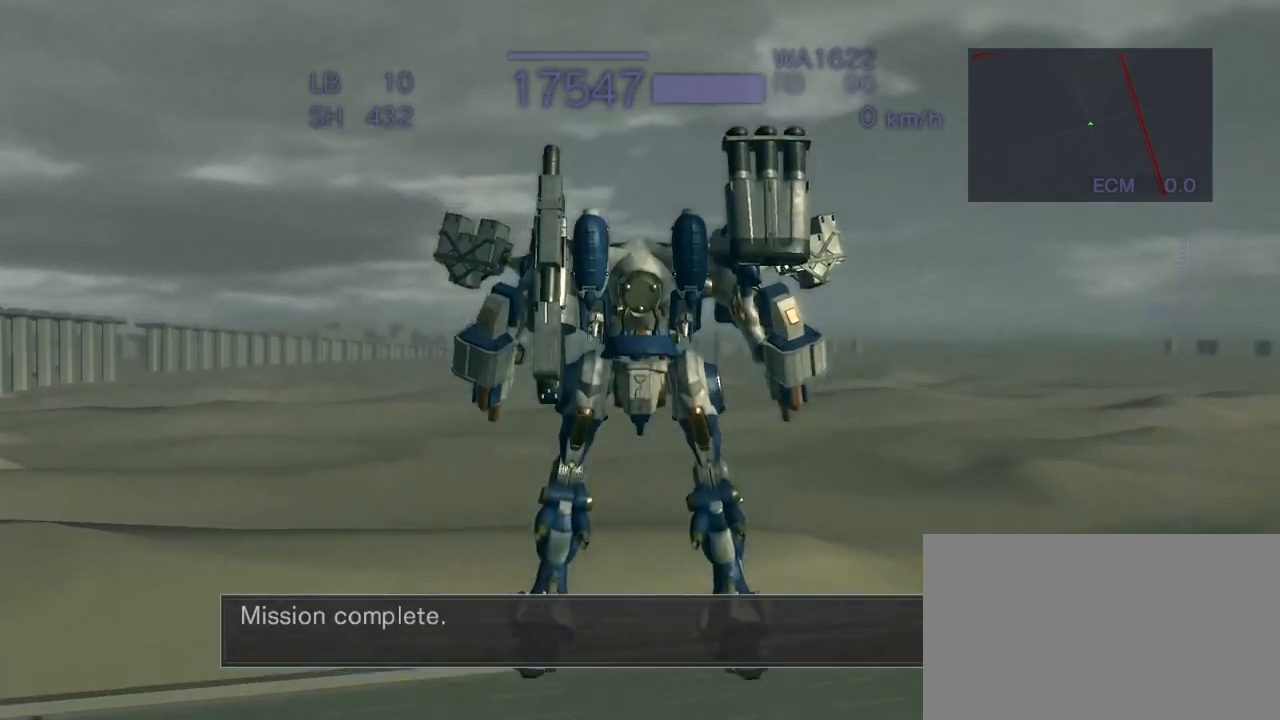
{"buttons": [], "left_stick": "center", "events": []}
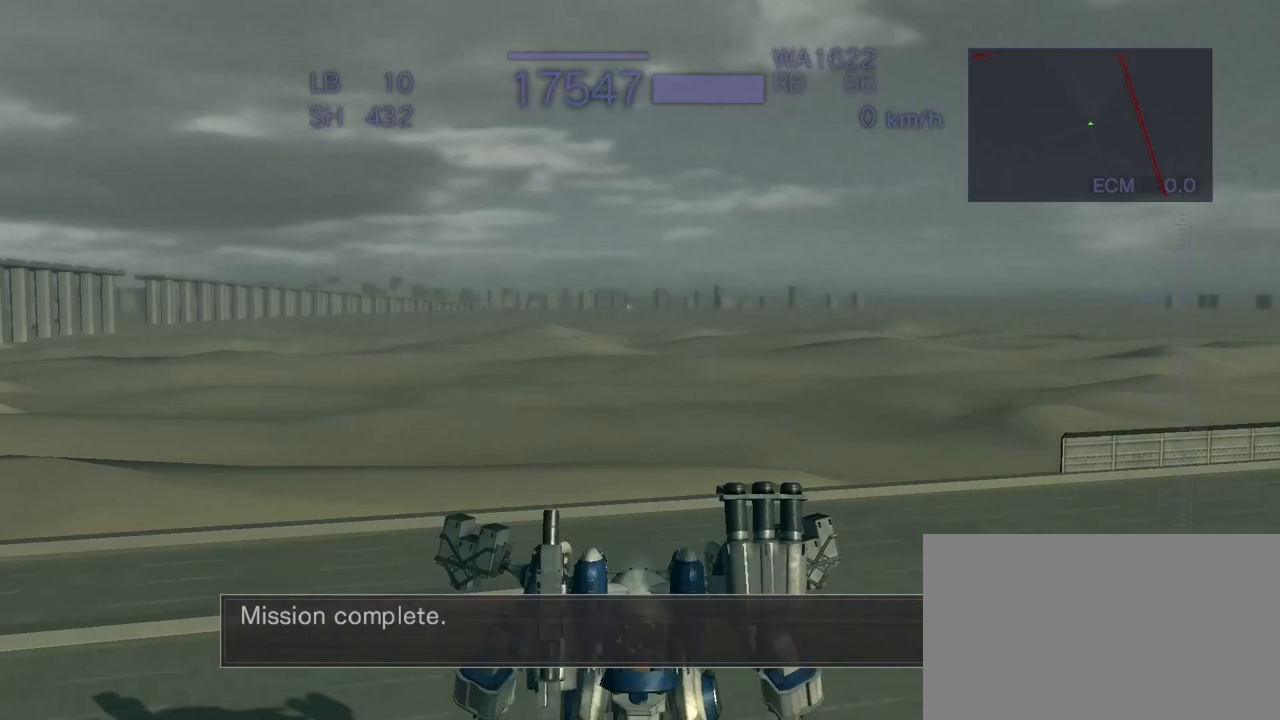
{"buttons": [], "left_stick": "center", "events": []}
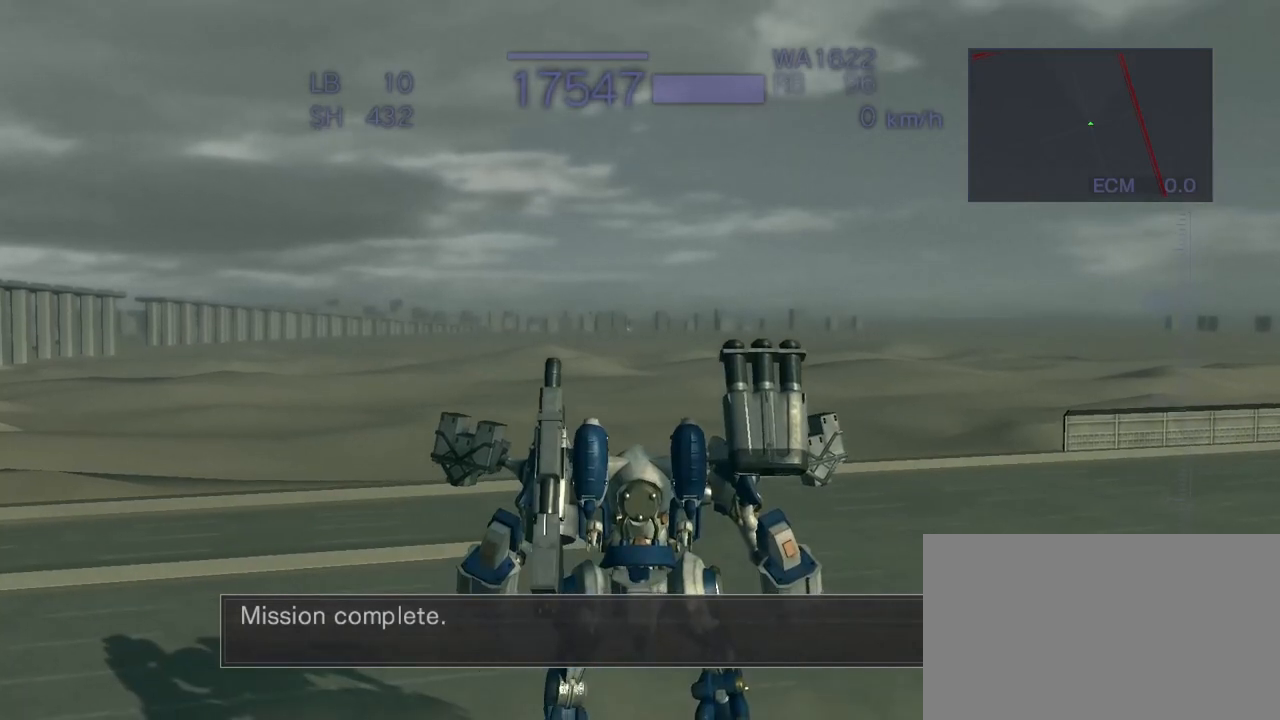
{"buttons": [], "left_stick": "center", "events": []}
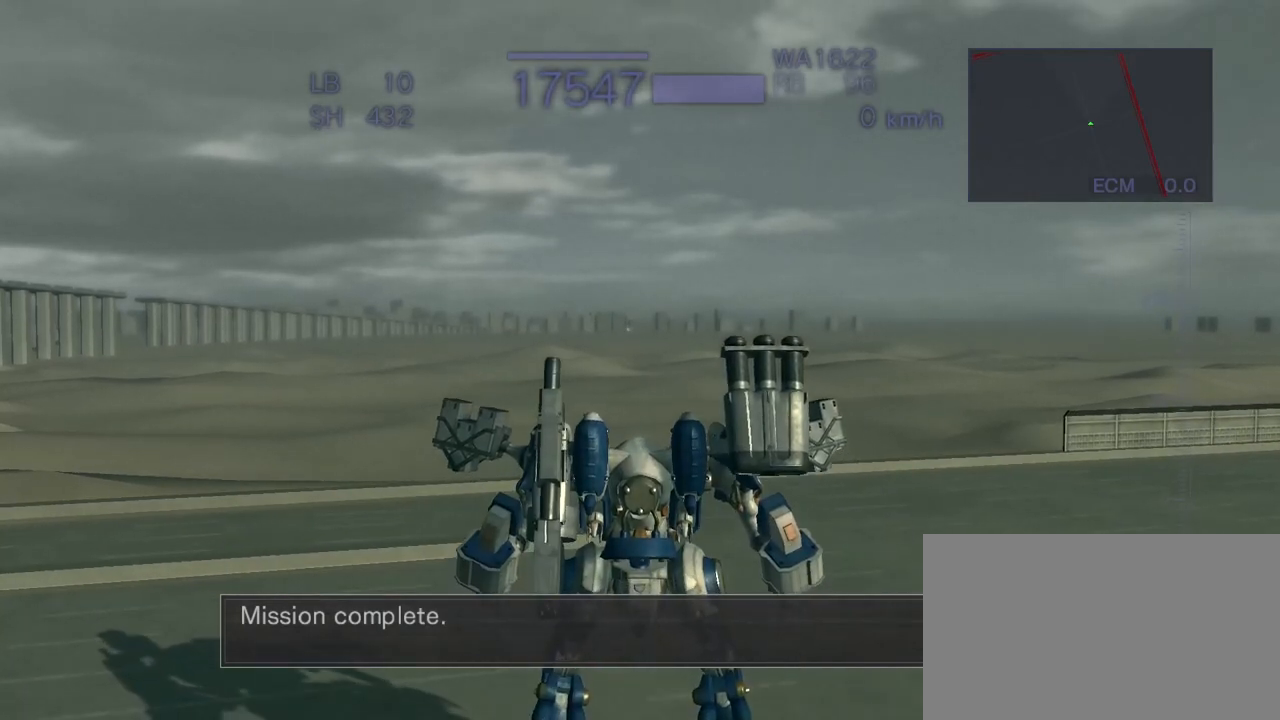
{"buttons": [], "left_stick": "center", "events": [[450, "TRIANGLE", "down"], [467, "TRIANGLE", "up"]]}
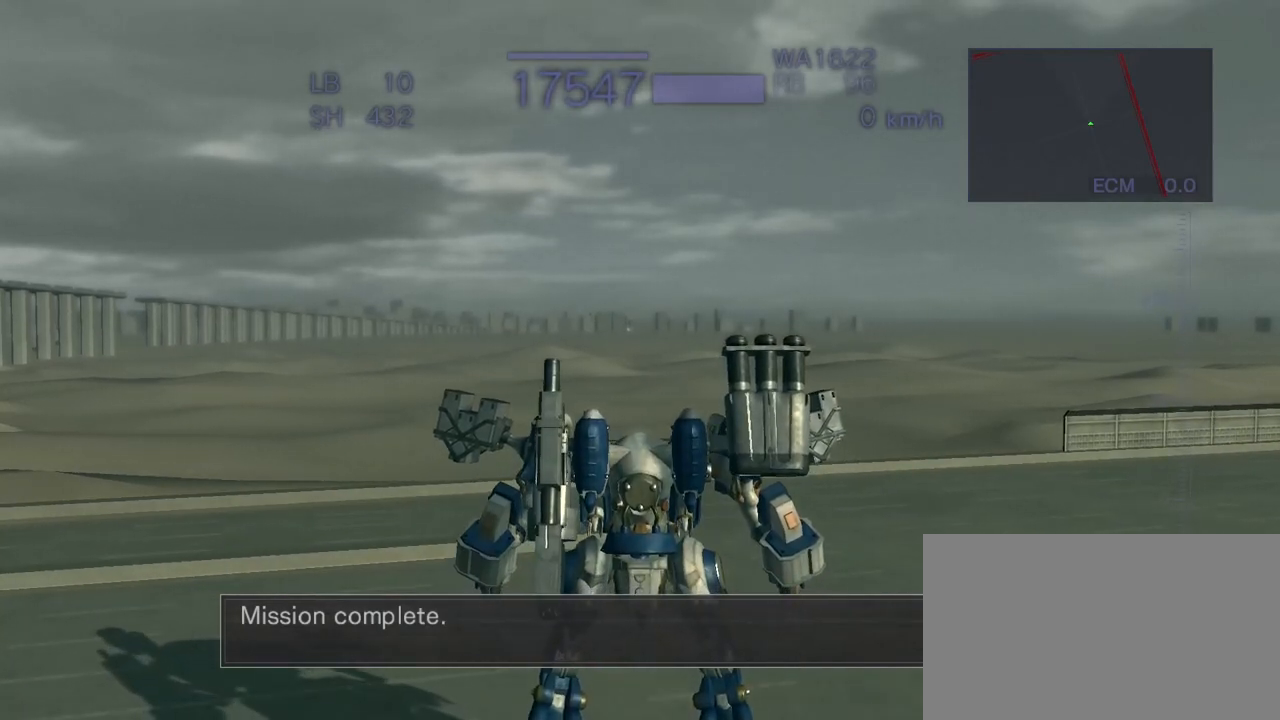
{"buttons": [], "left_stick": "center", "events": []}
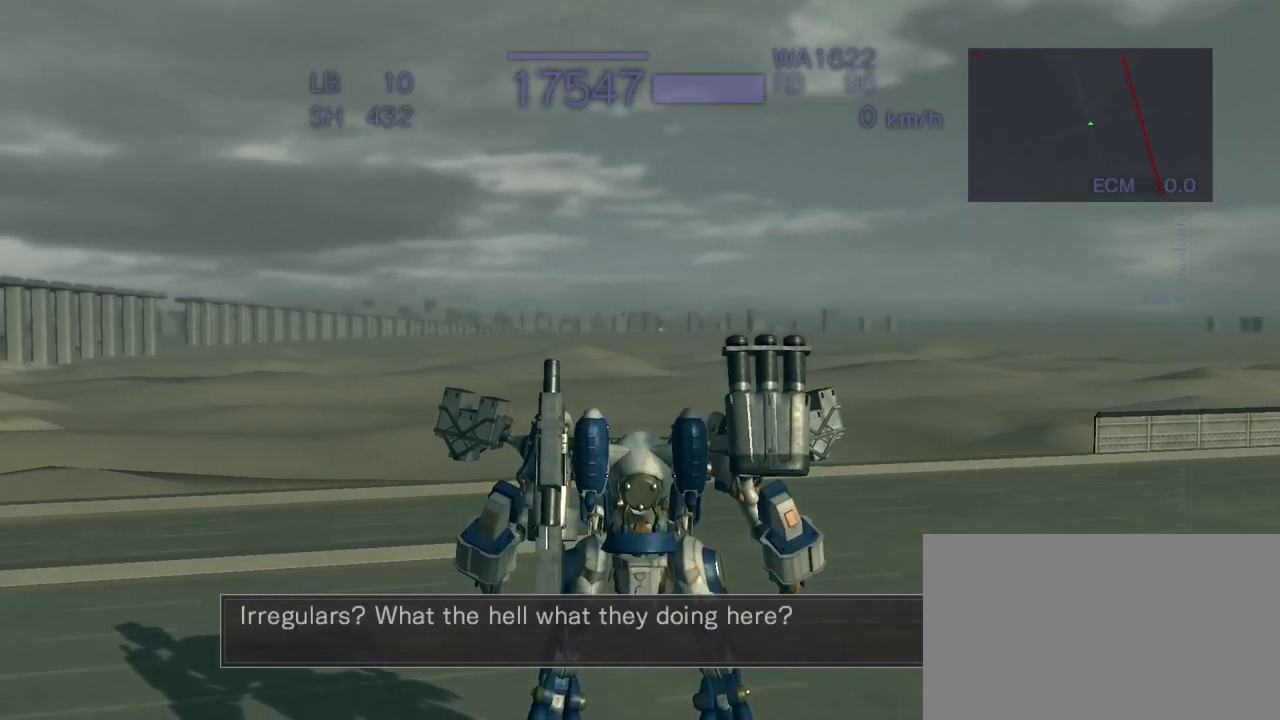
{"buttons": [], "left_stick": "center", "events": [[33, "R1", "down"], [67, "R1", "up"], [467, "TRIANGLE", "down"], [483, "TRIANGLE", "up"]]}
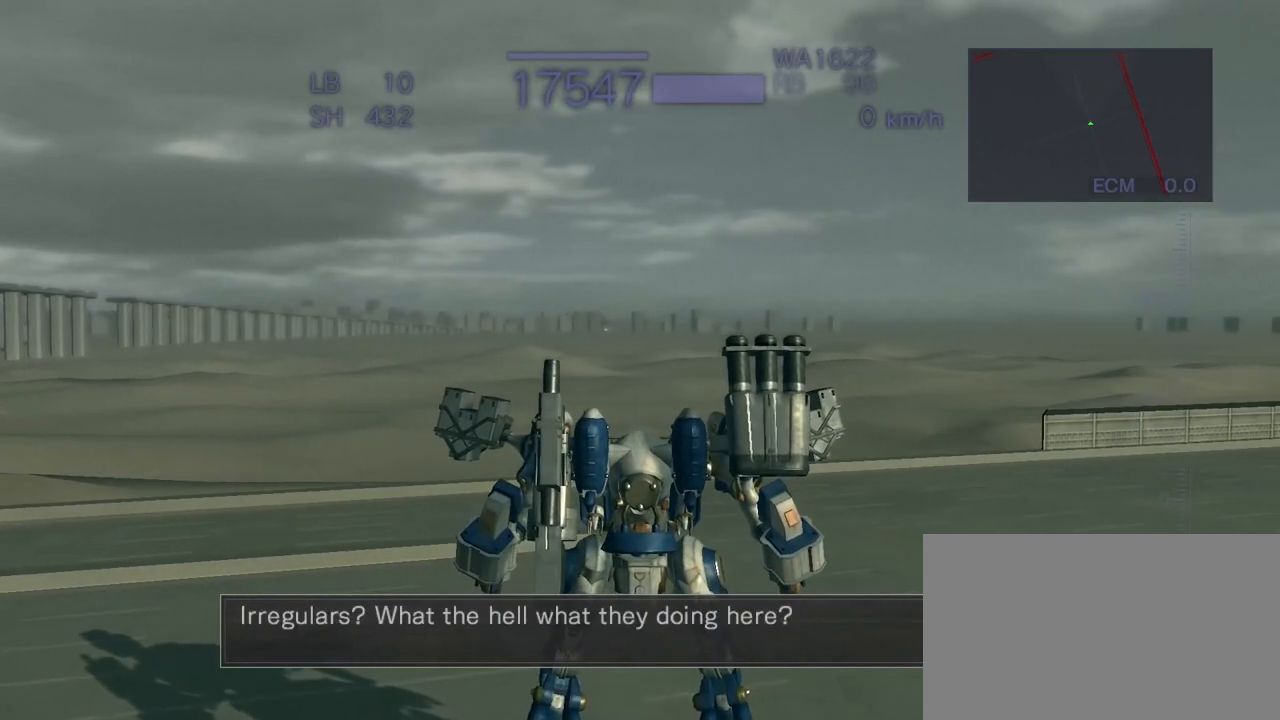
{"buttons": [], "left_stick": "center", "events": []}
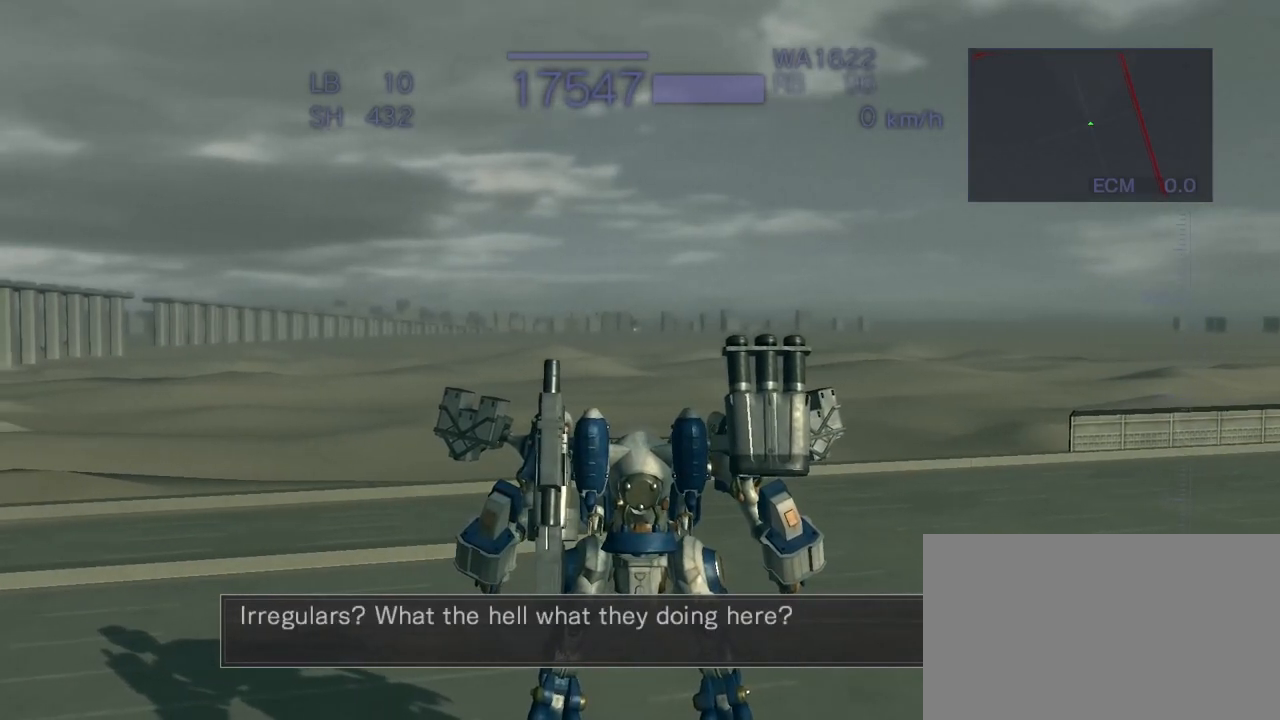
{"buttons": [], "left_stick": "center", "events": []}
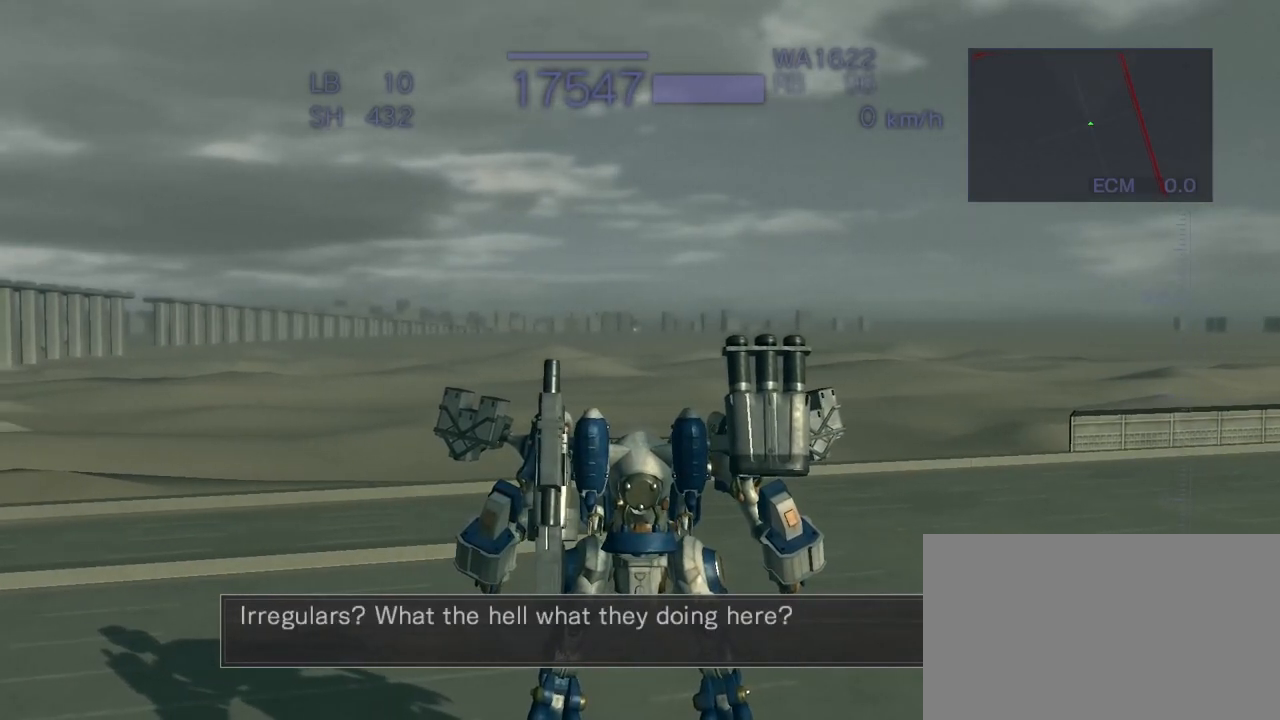
{"buttons": [], "left_stick": "center", "events": []}
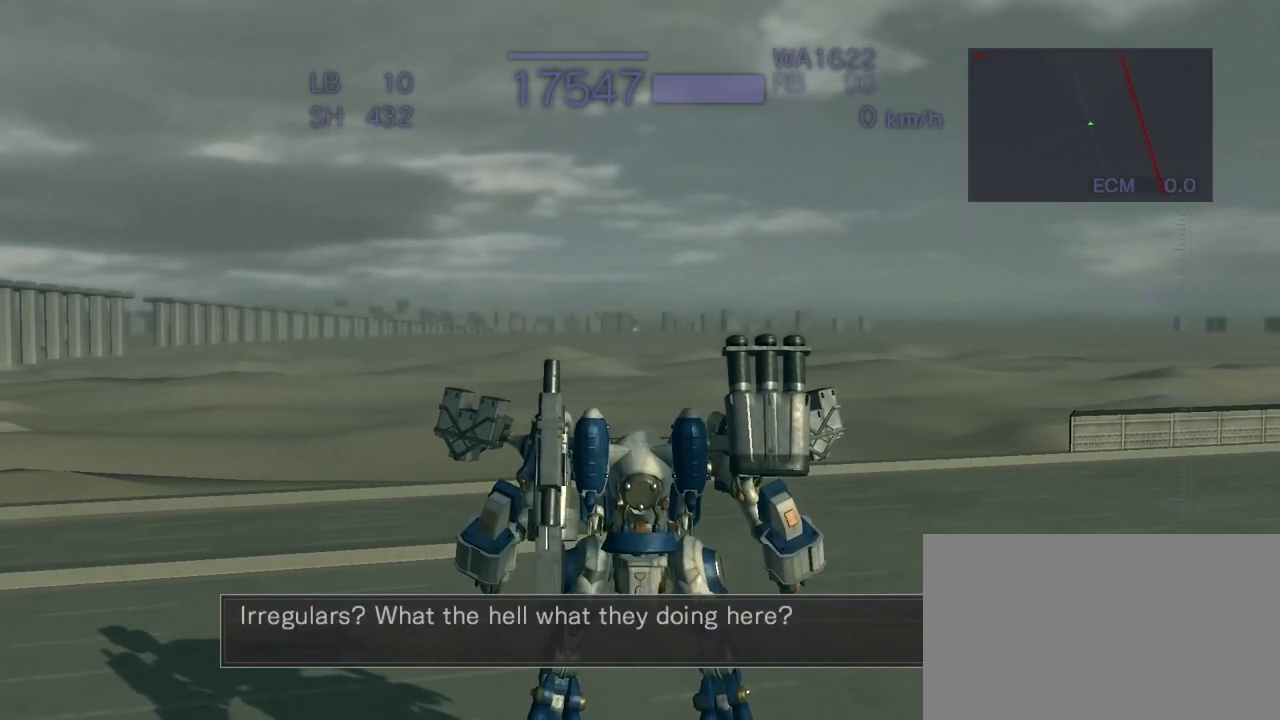
{"buttons": [], "left_stick": "center", "events": []}
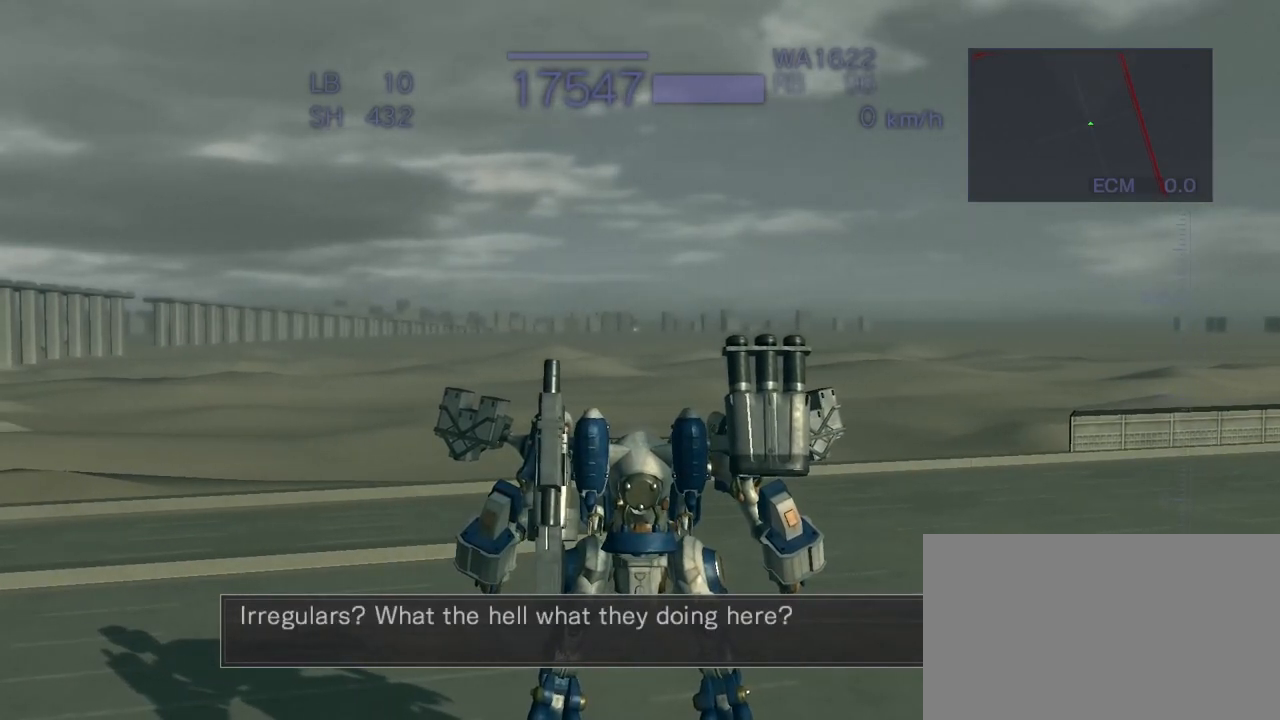
{"buttons": [], "left_stick": "center", "events": []}
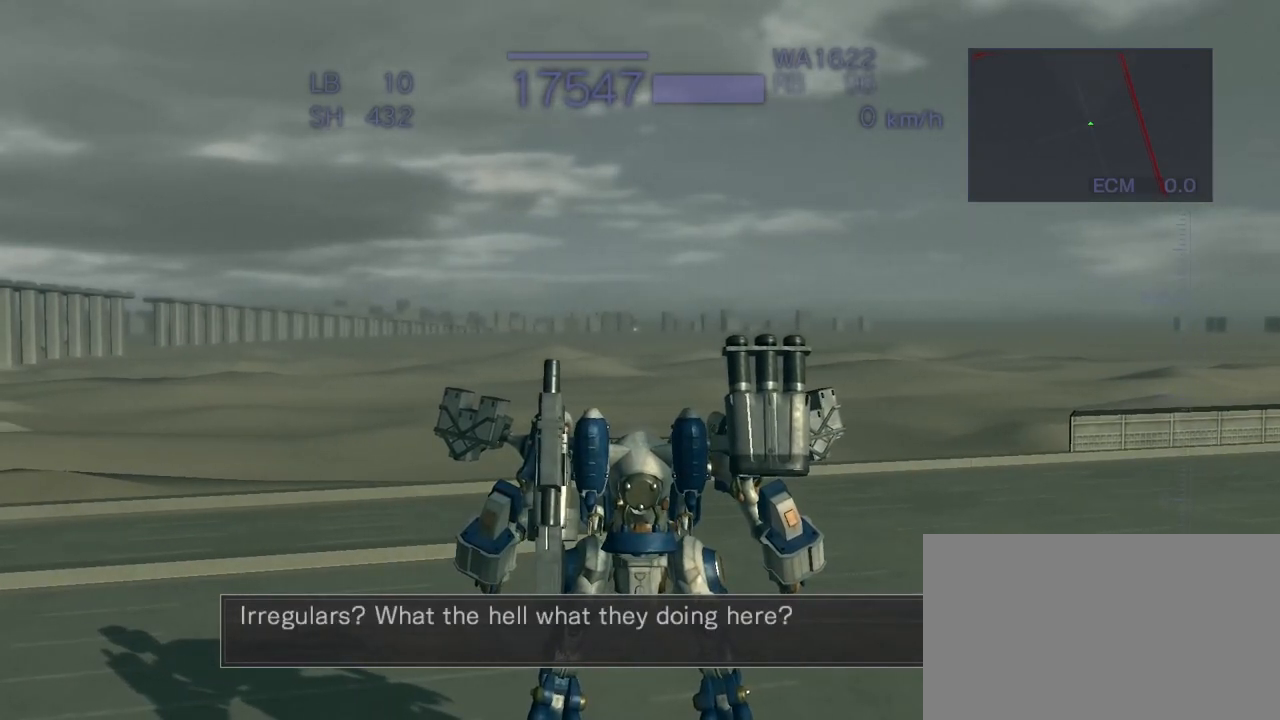
{"buttons": [], "left_stick": "center", "events": []}
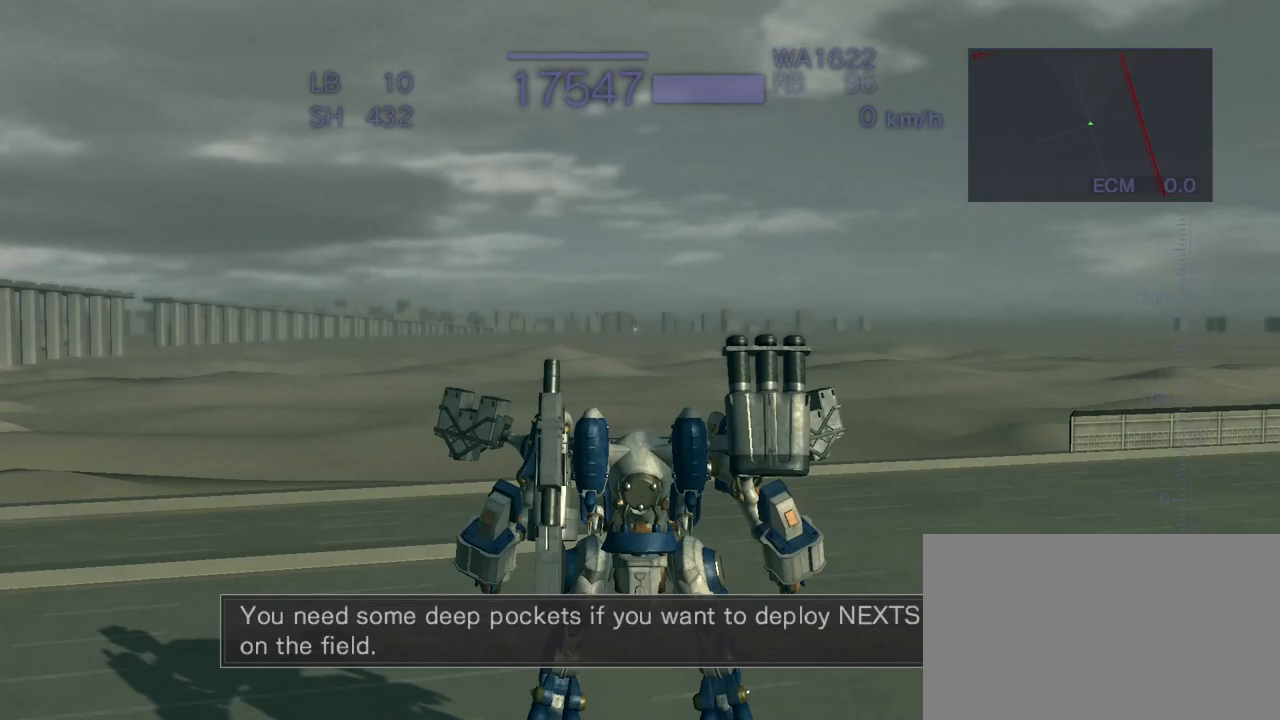
{"buttons": [], "left_stick": "center", "events": [[267, "TRIANGLE", "down"], [333, "TRIANGLE", "up"]]}
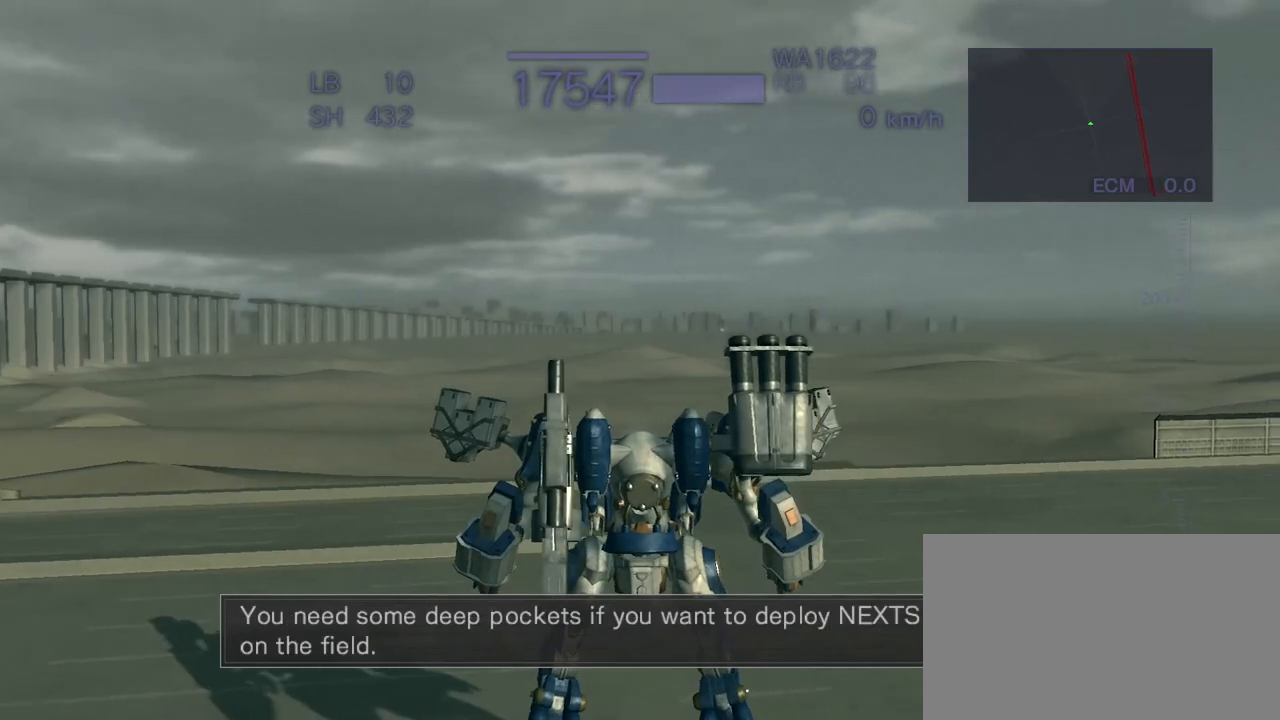
{"buttons": ["R1"], "left_stick": "center", "events": [[467, "R1", "down"]]}
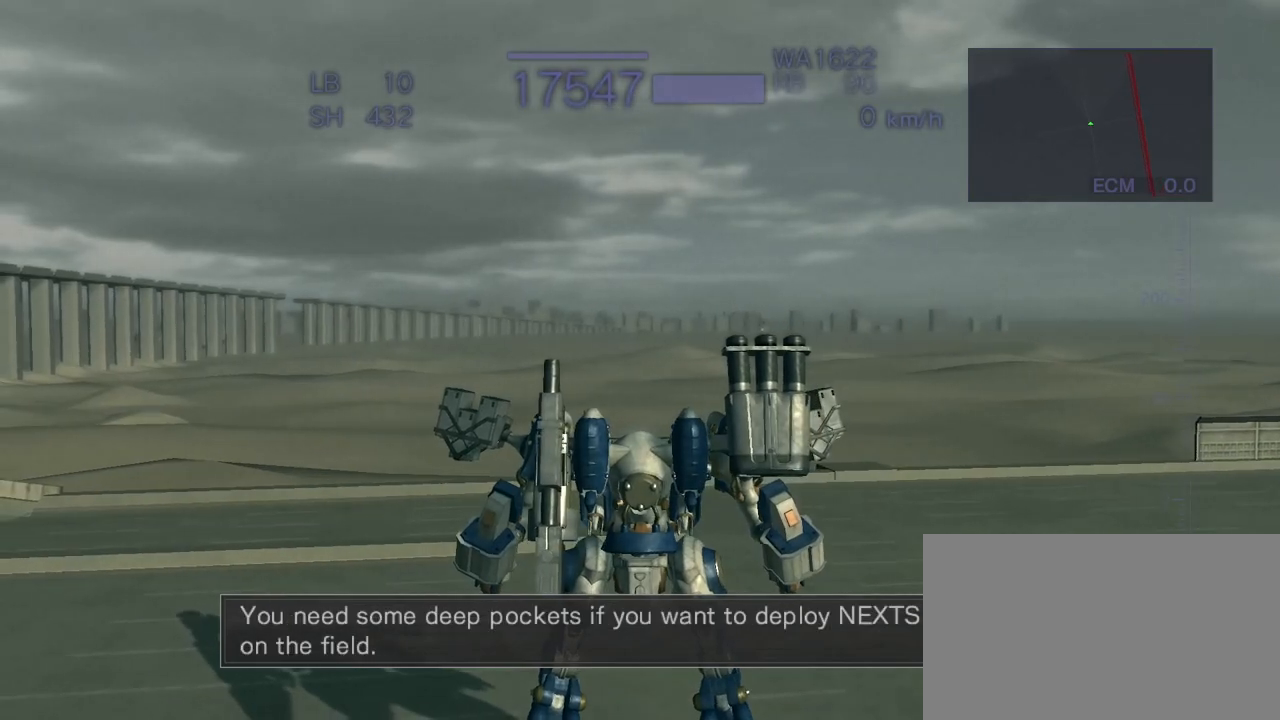
{"buttons": [], "left_stick": "center", "events": [[33, "R1", "up"], [433, "TRIANGLE", "down"], [467, "TRIANGLE", "up"]]}